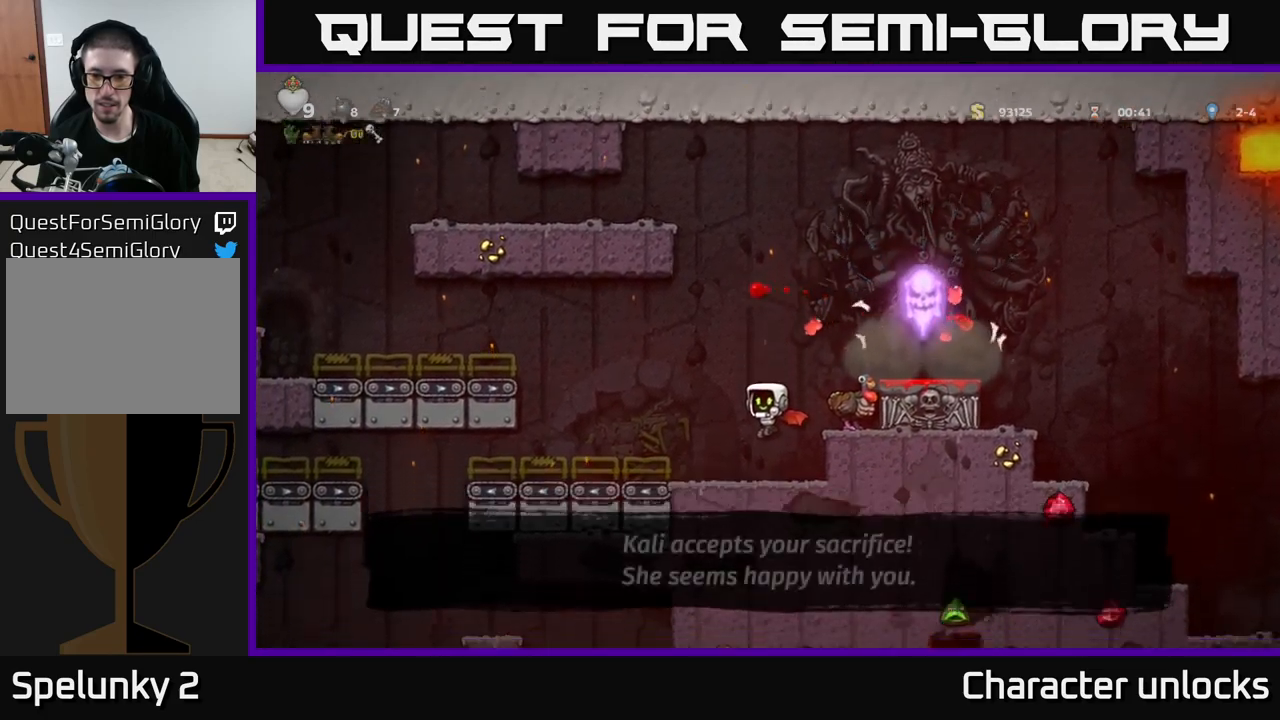
Gameplay with a controller (Xbox layout); each line is a JSON object with the inputs held at the frame after it. "events" lists button and stick changes between this image and that frame as [ms after this image, input, new state], when the widget could be followed in between. Not read: right_stick.
{"buttons": ["DPAD_DOWN"], "left_stick": "center", "events": [[117, "A", "down"], [167, "DPAD_RIGHT", "down"], [184, "A", "up"], [300, "DPAD_RIGHT", "up"], [417, "DPAD_DOWN", "down"]]}
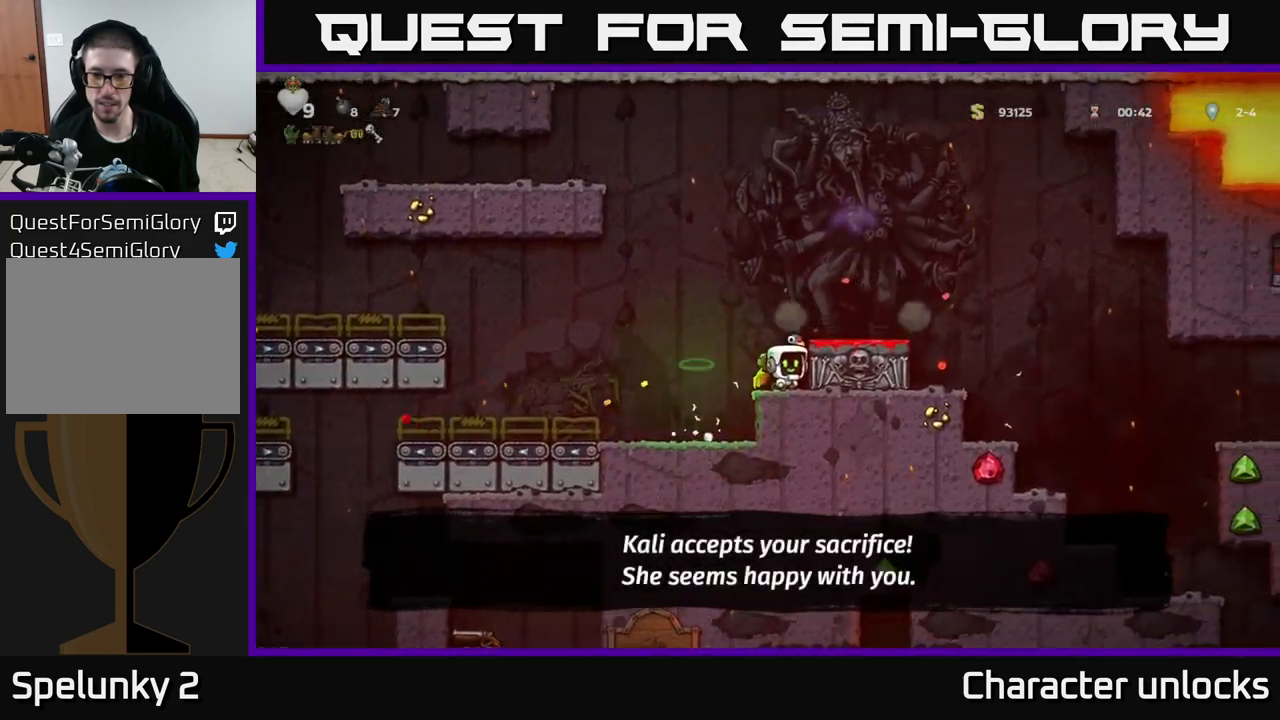
{"buttons": ["DPAD_RIGHT"], "left_stick": "center", "events": [[117, "X", "down"], [184, "X", "up"], [267, "A", "down"], [267, "DPAD_DOWN", "up"], [400, "A", "up"], [450, "DPAD_RIGHT", "down"]]}
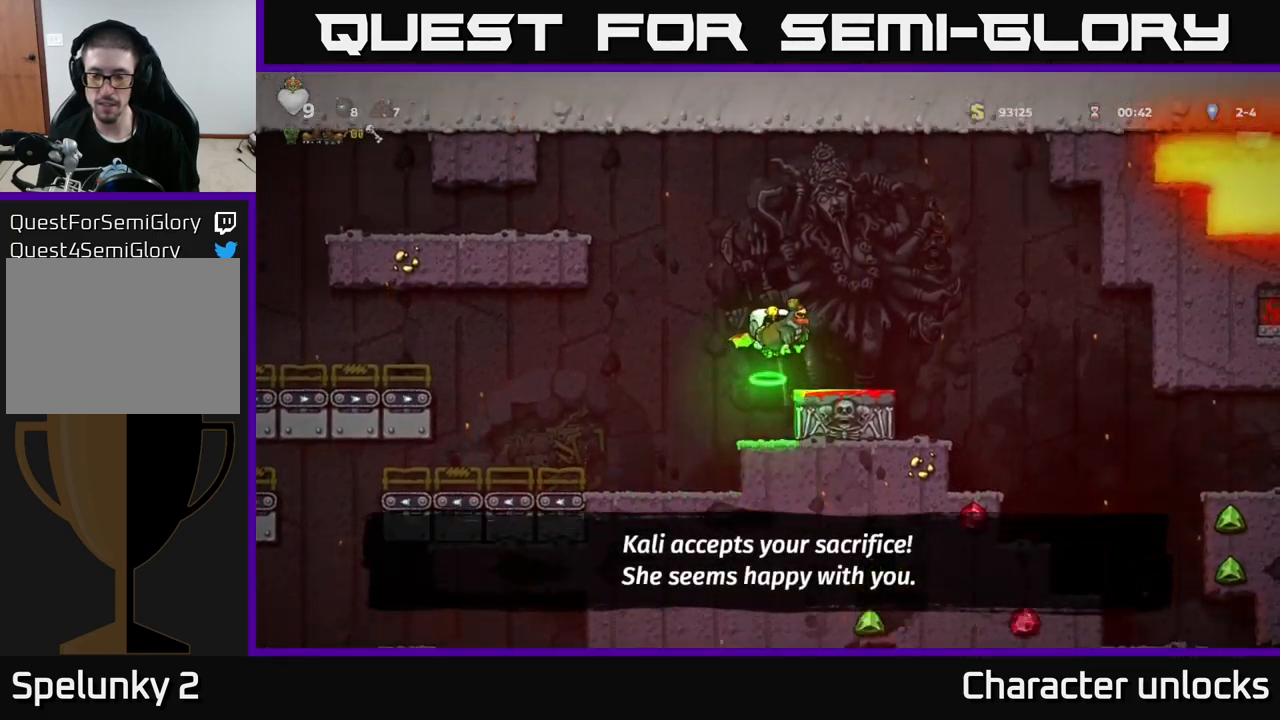
{"buttons": [], "left_stick": "center", "events": [[17, "DPAD_RIGHT", "up"], [217, "DPAD_DOWN", "down"], [350, "X", "down"], [400, "DPAD_DOWN", "up"], [400, "X", "up"]]}
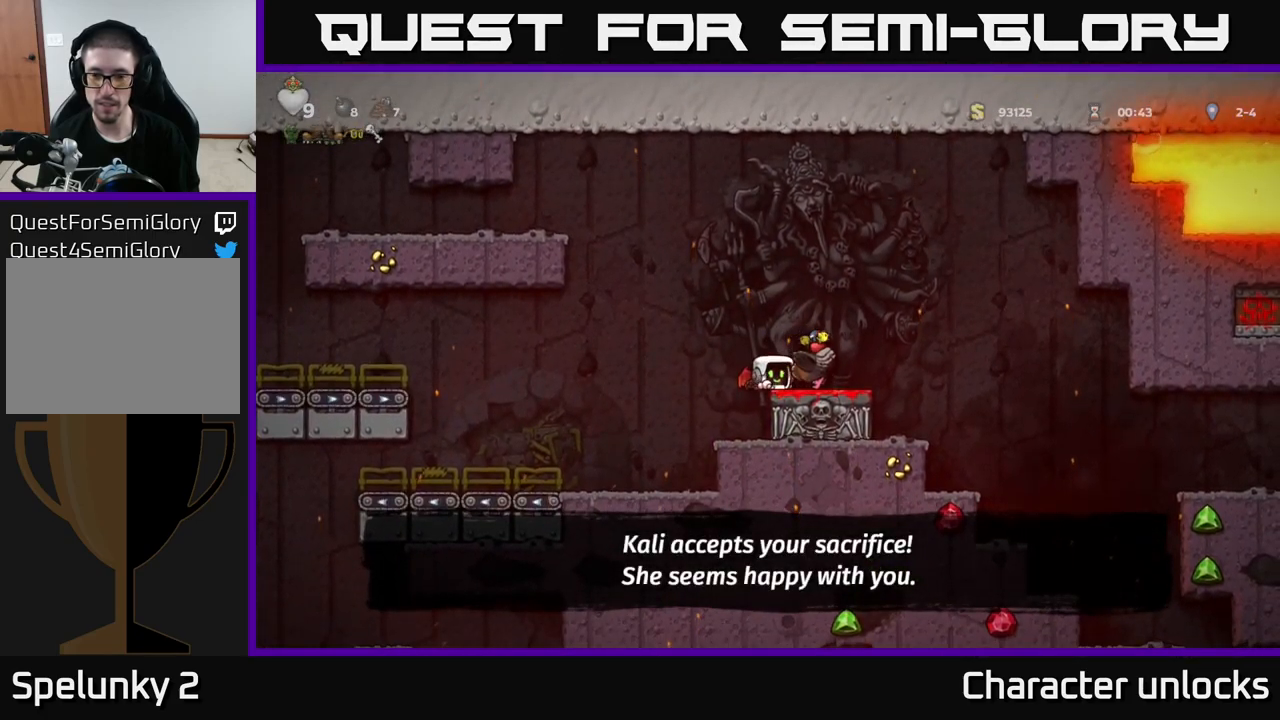
{"buttons": [], "left_stick": "center", "events": [[67, "A", "down"], [117, "A", "up"], [167, "DPAD_RIGHT", "down"], [234, "DPAD_RIGHT", "up"], [400, "DPAD_RIGHT", "down"], [484, "DPAD_RIGHT", "up"]]}
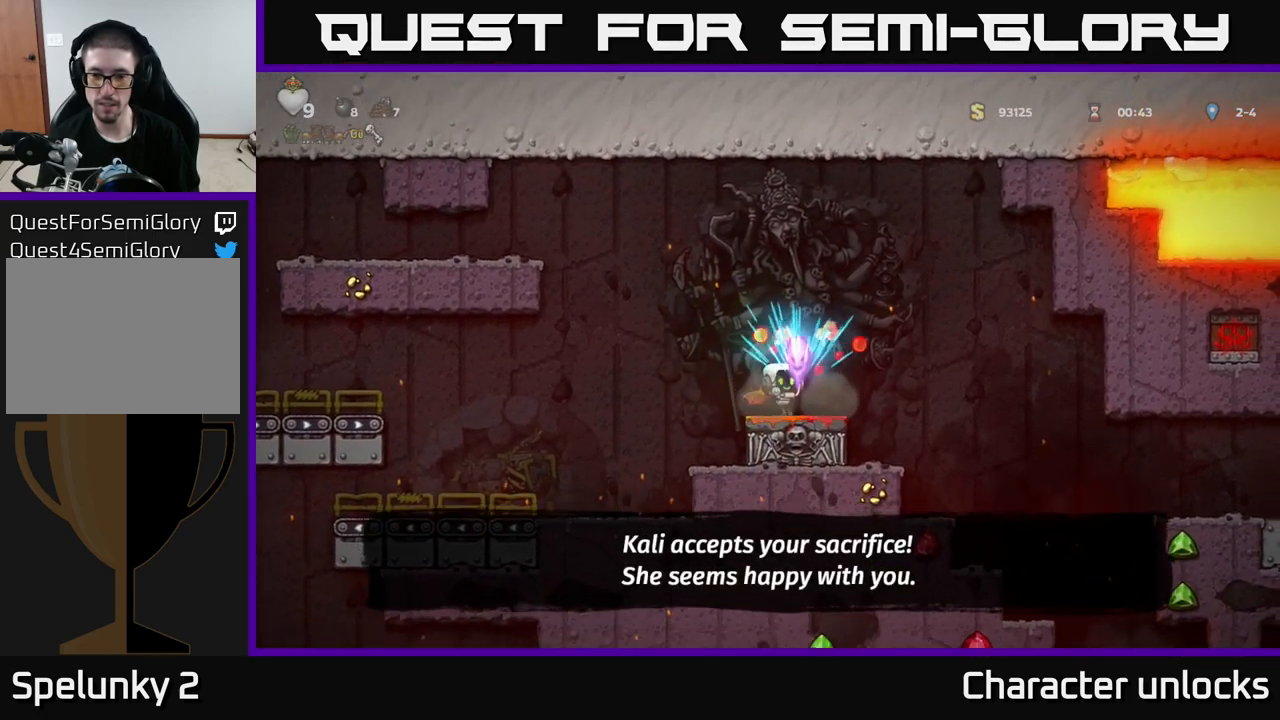
{"buttons": ["DPAD_LEFT"], "left_stick": "center", "events": [[100, "A", "down"], [150, "DPAD_LEFT", "down"], [234, "A", "up"]]}
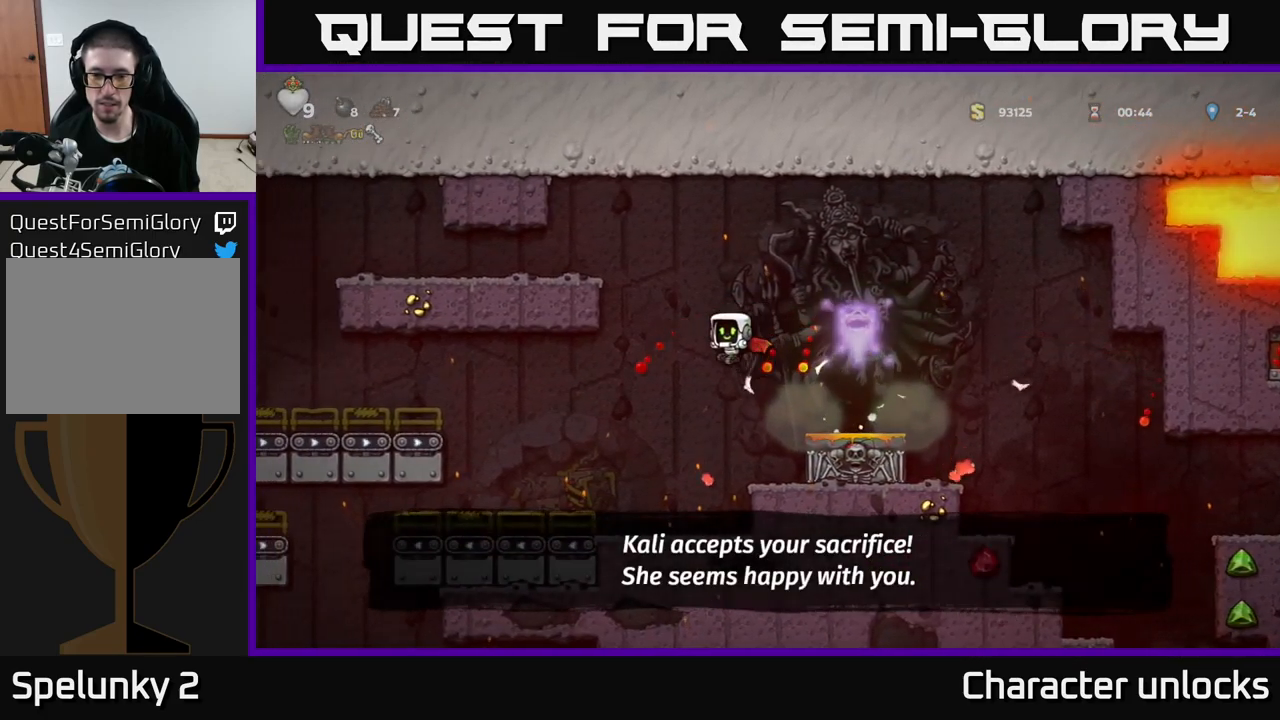
{"buttons": ["DPAD_LEFT"], "left_stick": "center", "events": [[67, "DPAD_LEFT", "up"], [250, "DPAD_LEFT", "down"]]}
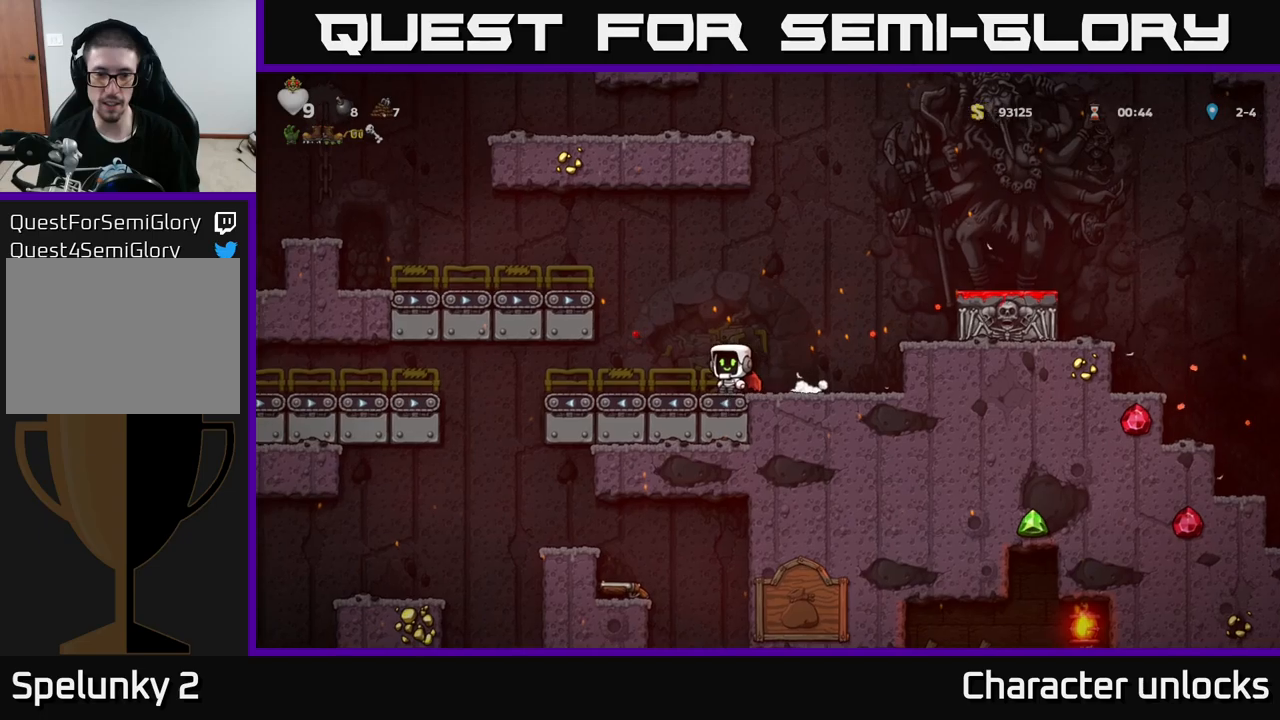
{"buttons": ["DPAD_RIGHT"], "left_stick": "center", "events": [[400, "DPAD_LEFT", "up"], [483, "DPAD_RIGHT", "down"]]}
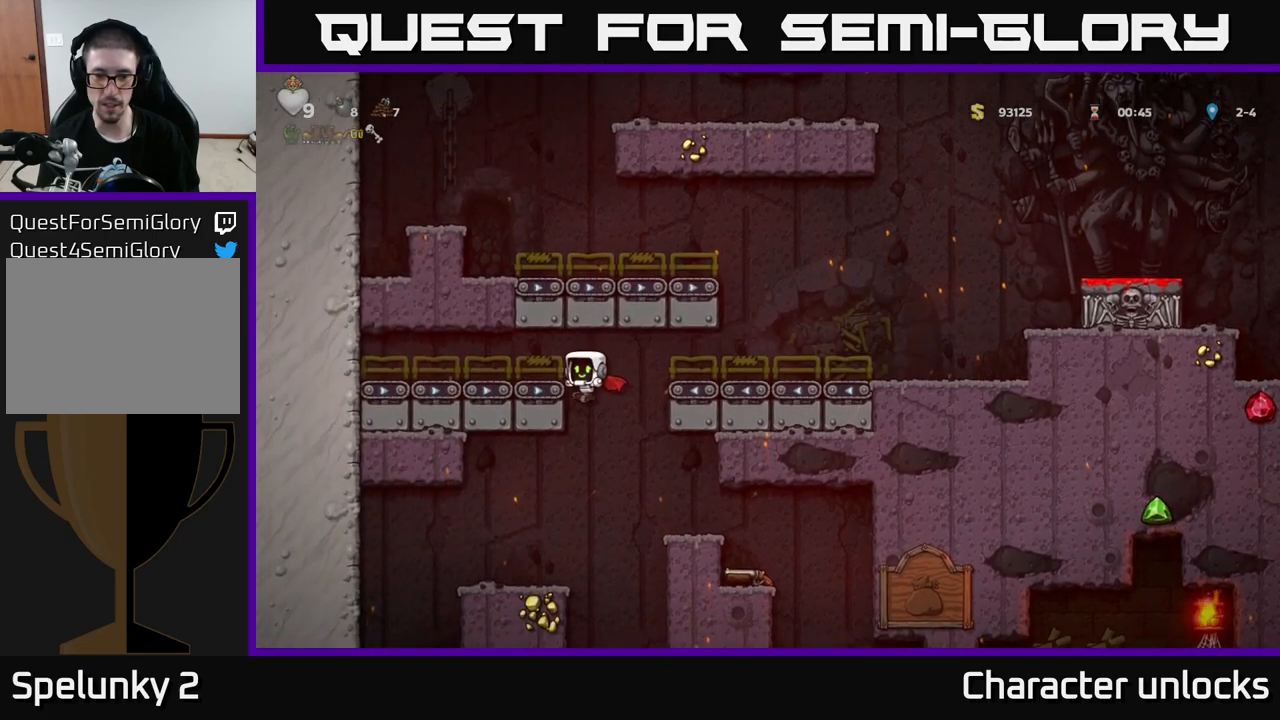
{"buttons": ["DPAD_RIGHT"], "left_stick": "center", "events": []}
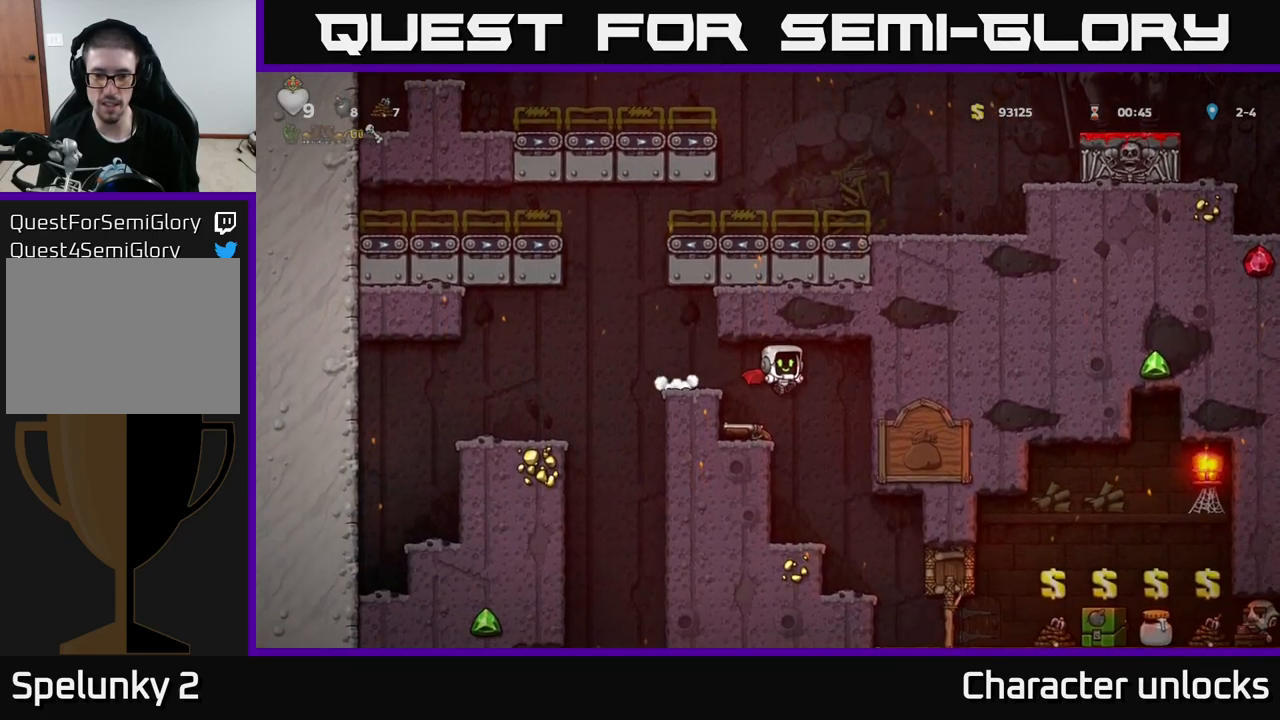
{"buttons": [], "left_stick": "center", "events": [[16, "DPAD_RIGHT", "up"], [316, "DPAD_RIGHT", "down"], [450, "DPAD_RIGHT", "up"]]}
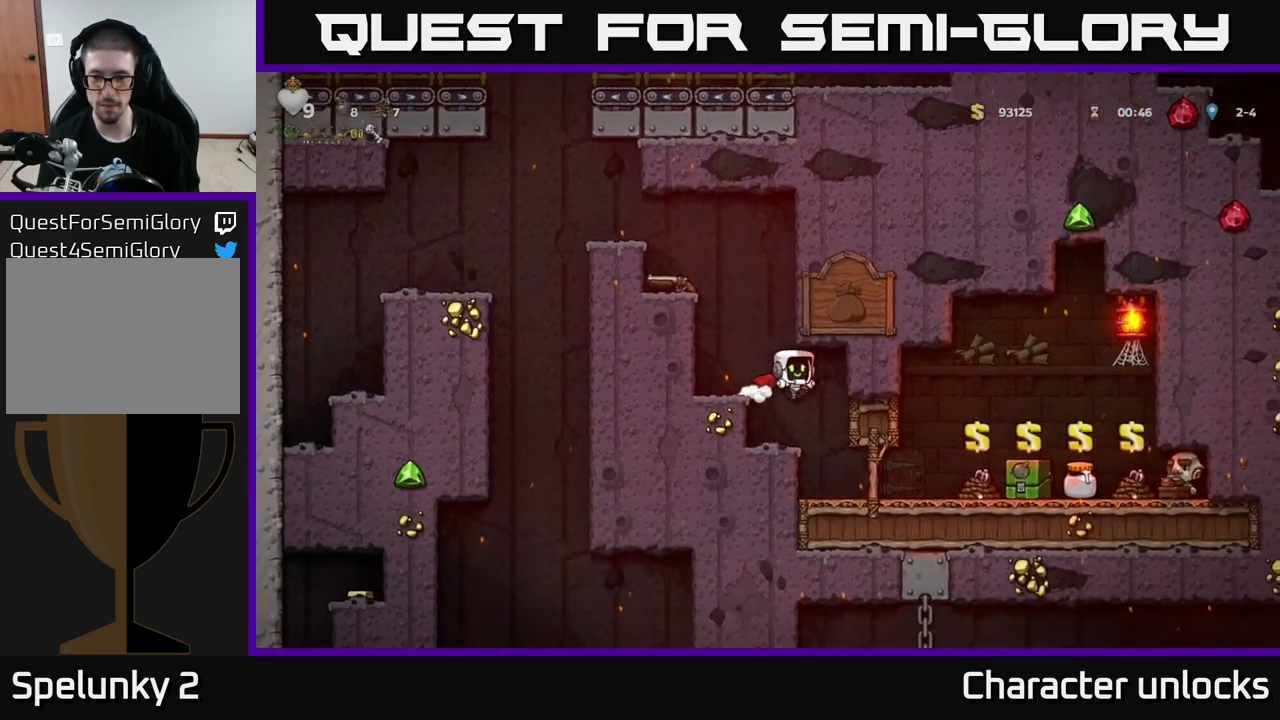
{"buttons": ["DPAD_RIGHT"], "left_stick": "center", "events": [[300, "DPAD_RIGHT", "down"]]}
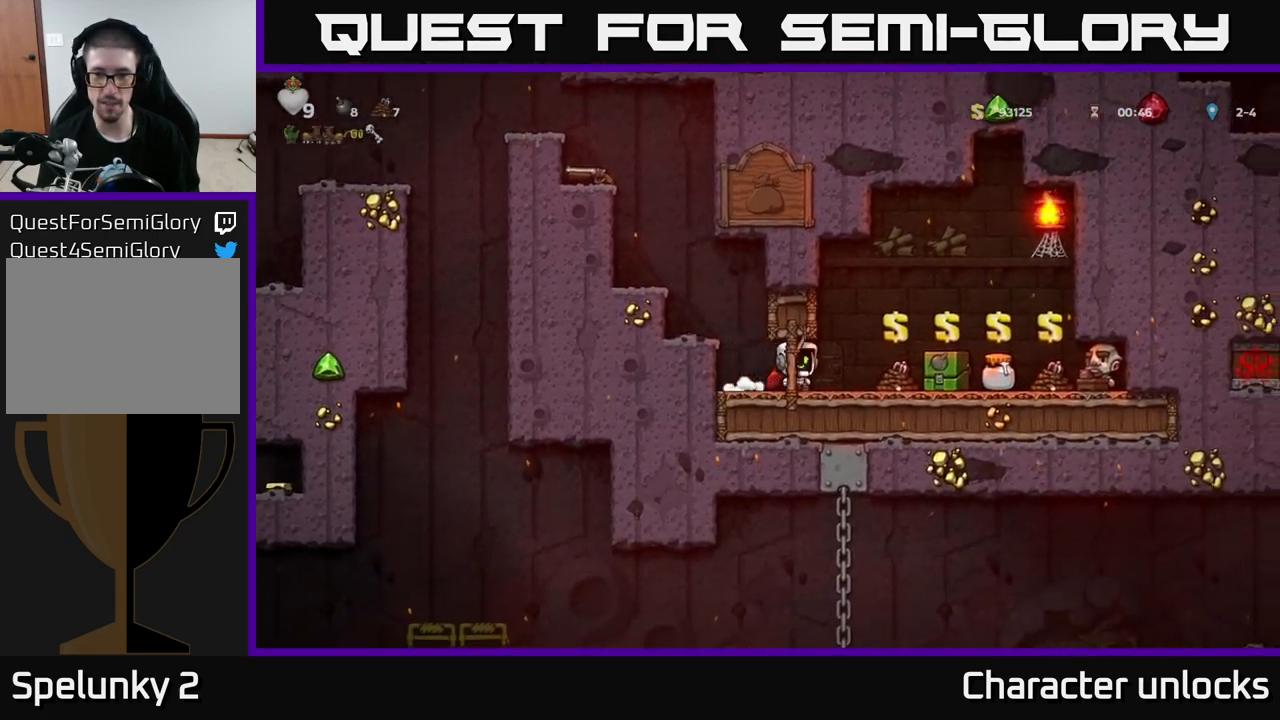
{"buttons": [], "left_stick": "center", "events": [[133, "DPAD_RIGHT", "up"]]}
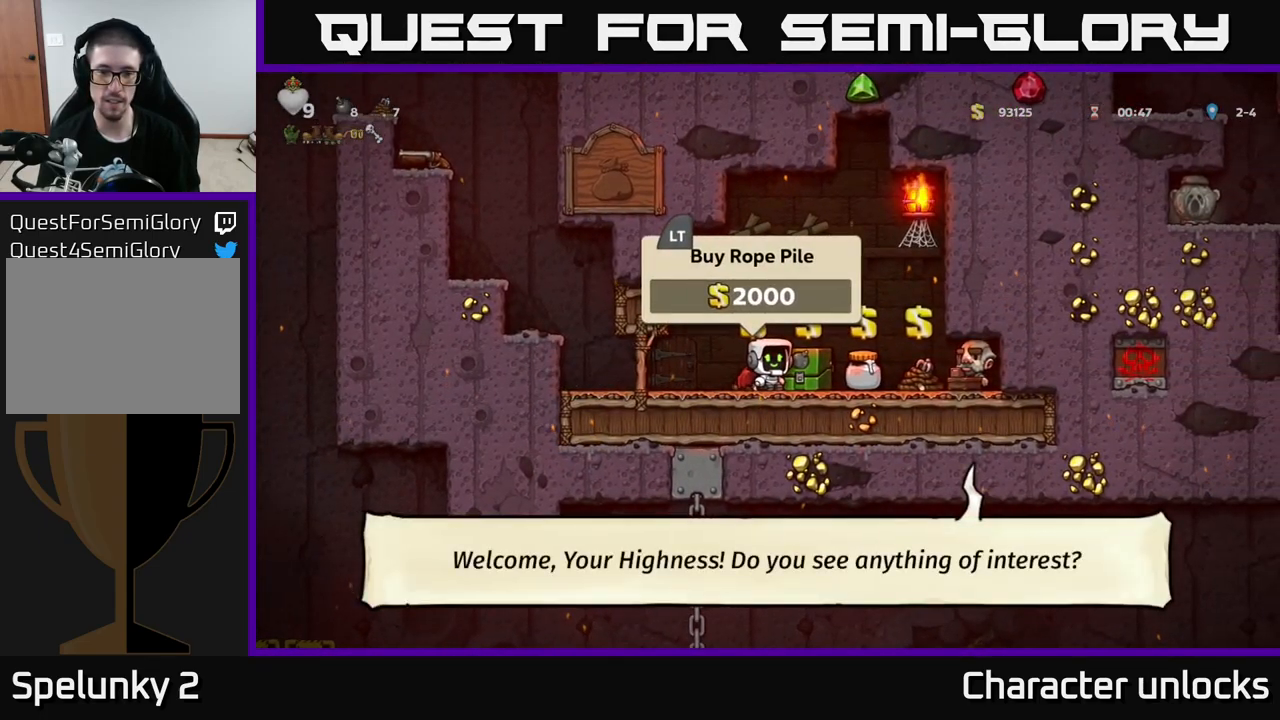
{"buttons": [], "left_stick": "center", "events": []}
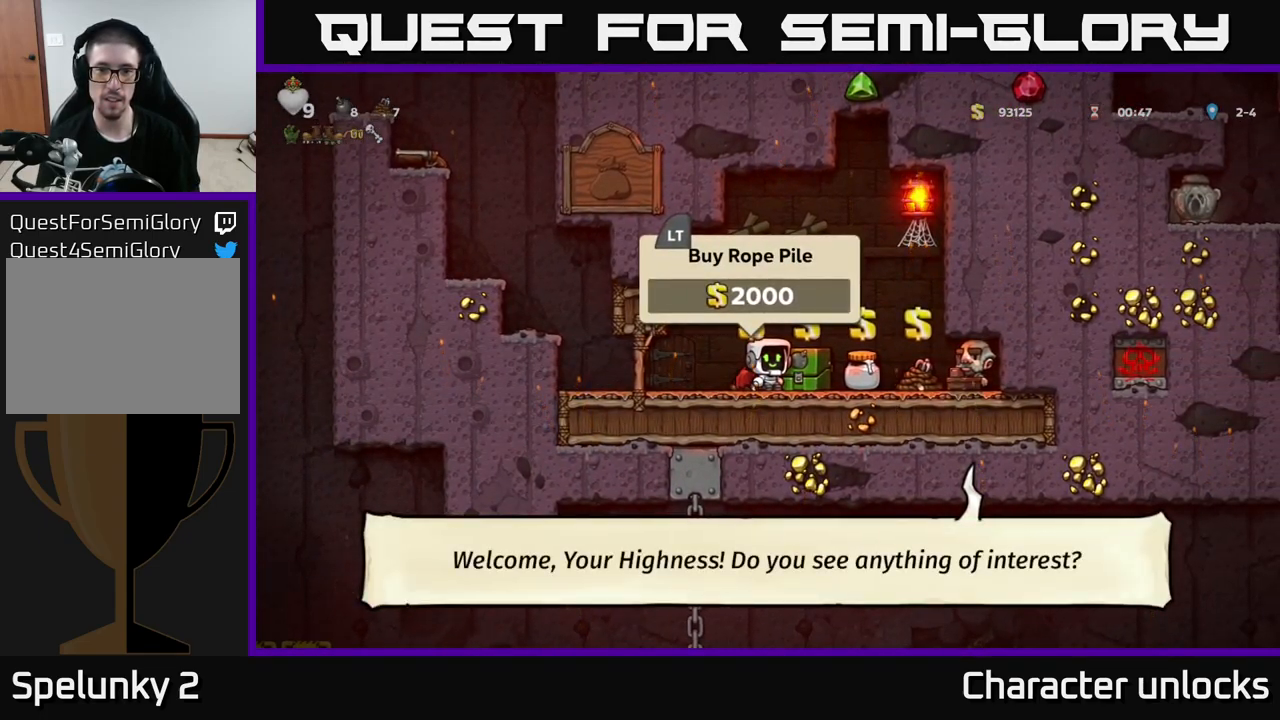
{"buttons": [], "left_stick": "center", "events": [[233, "DPAD_RIGHT", "down"], [316, "DPAD_RIGHT", "up"]]}
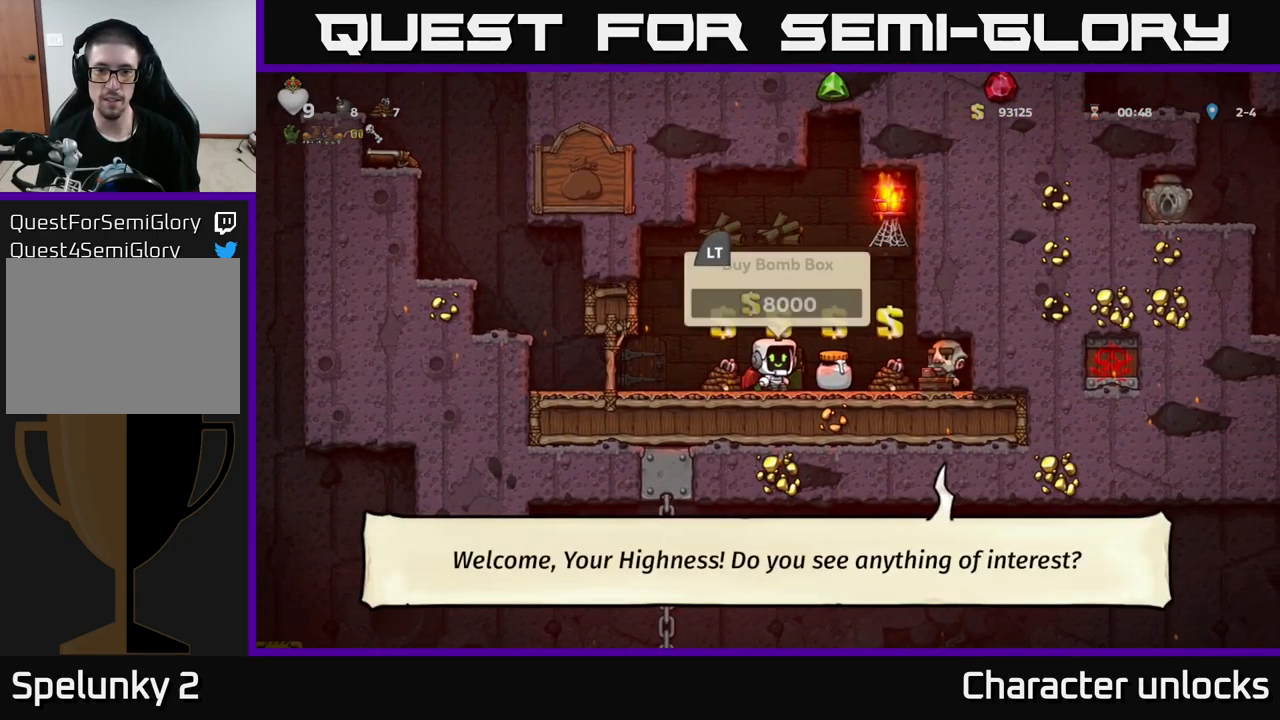
{"buttons": [], "left_stick": "center", "events": []}
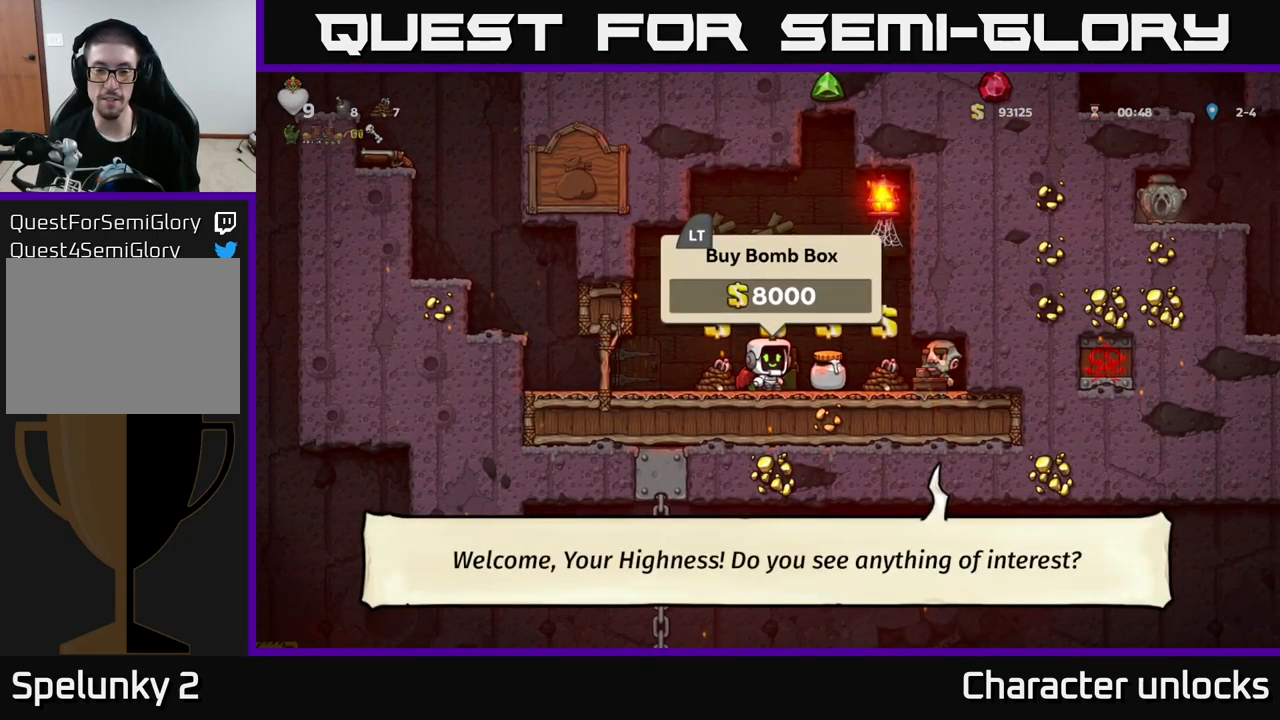
{"buttons": ["DPAD_RIGHT"], "left_stick": "center", "events": [[416, "DPAD_RIGHT", "down"]]}
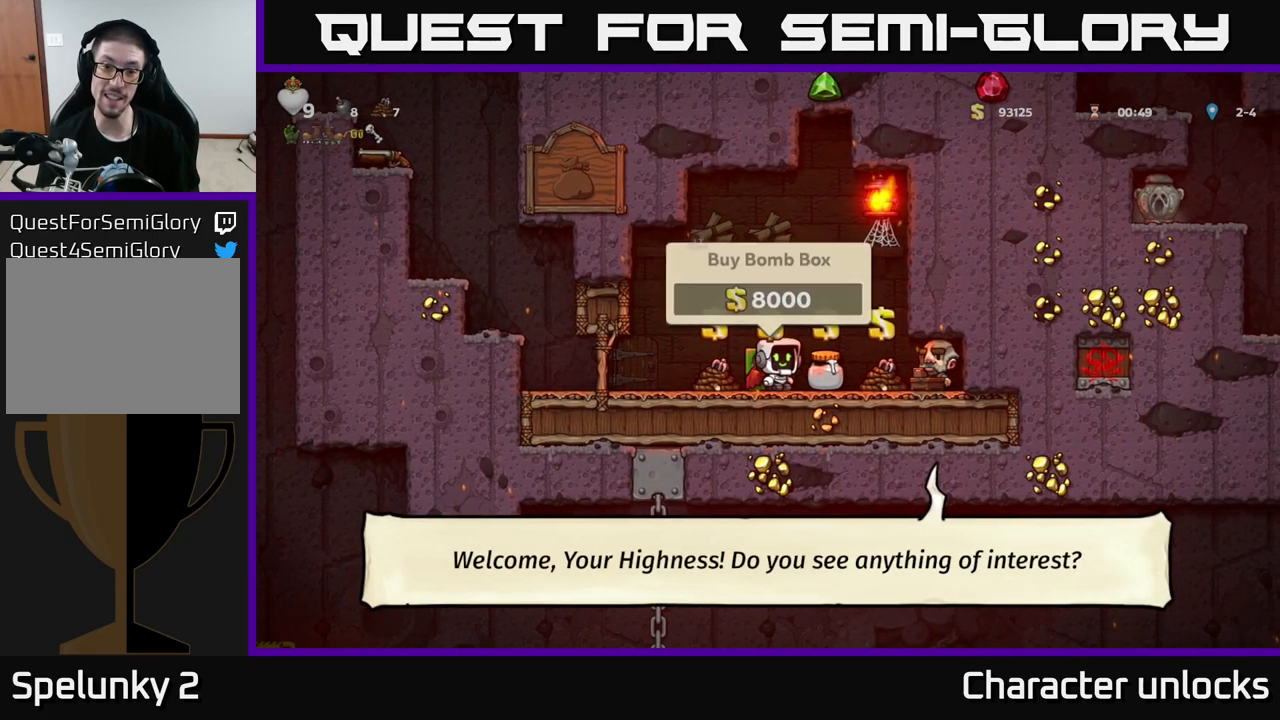
{"buttons": [], "left_stick": "center", "events": [[33, "DPAD_RIGHT", "up"], [366, "DPAD_LEFT", "down"], [500, "DPAD_LEFT", "up"]]}
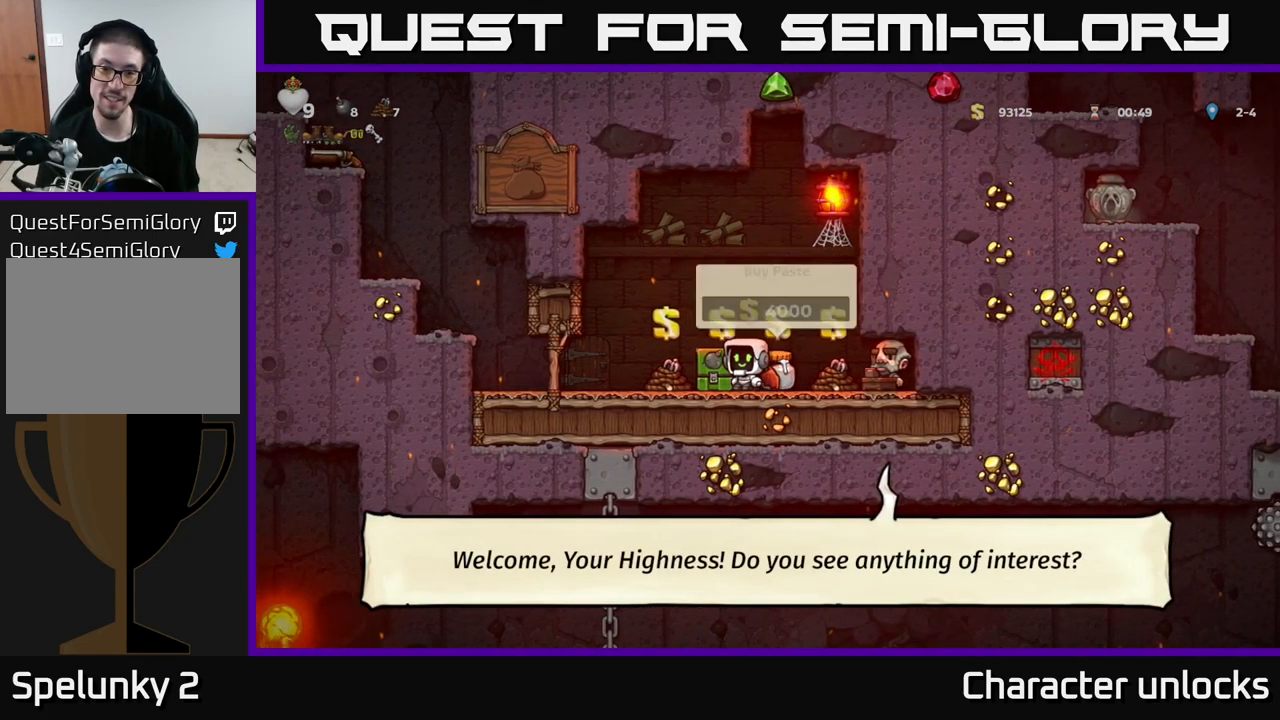
{"buttons": [], "left_stick": "center", "events": [[249, "L2", "down"], [349, "DPAD_LEFT", "down"], [349, "L2", "up"], [416, "DPAD_LEFT", "up"]]}
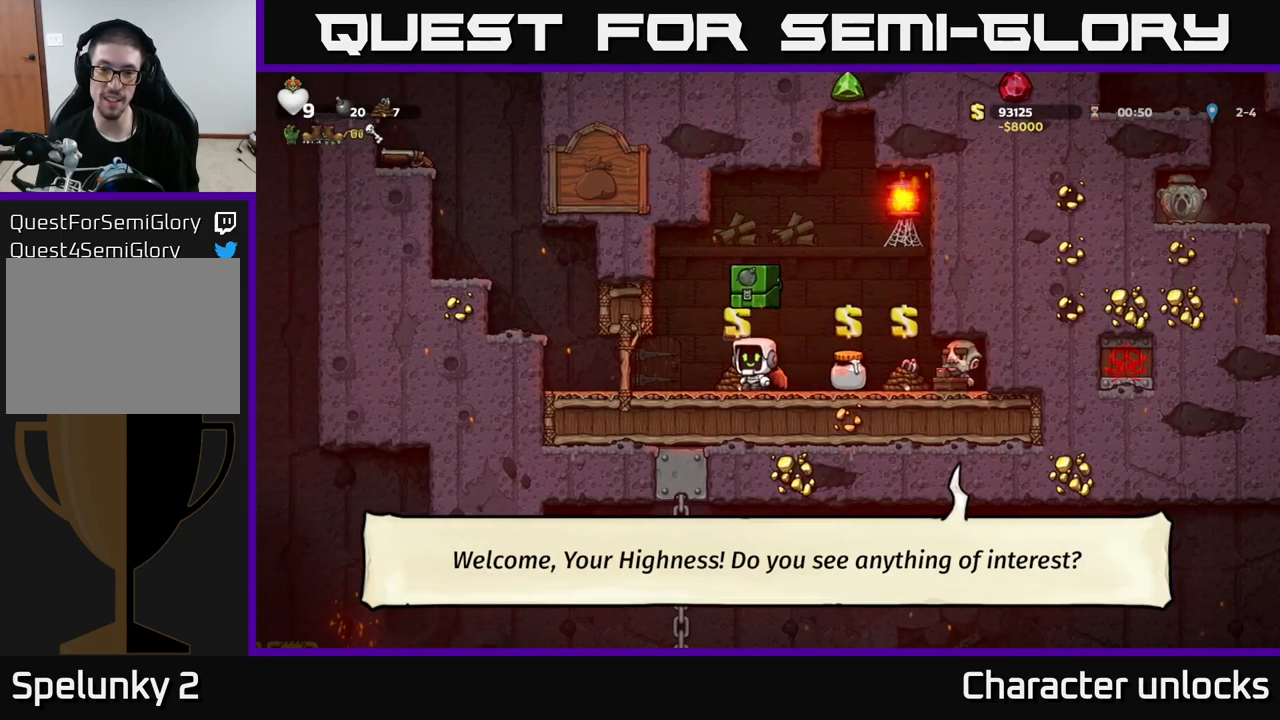
{"buttons": [], "left_stick": "center", "events": [[50, "L2", "down"], [83, "DPAD_RIGHT", "down"], [133, "L2", "up"], [350, "DPAD_RIGHT", "up"]]}
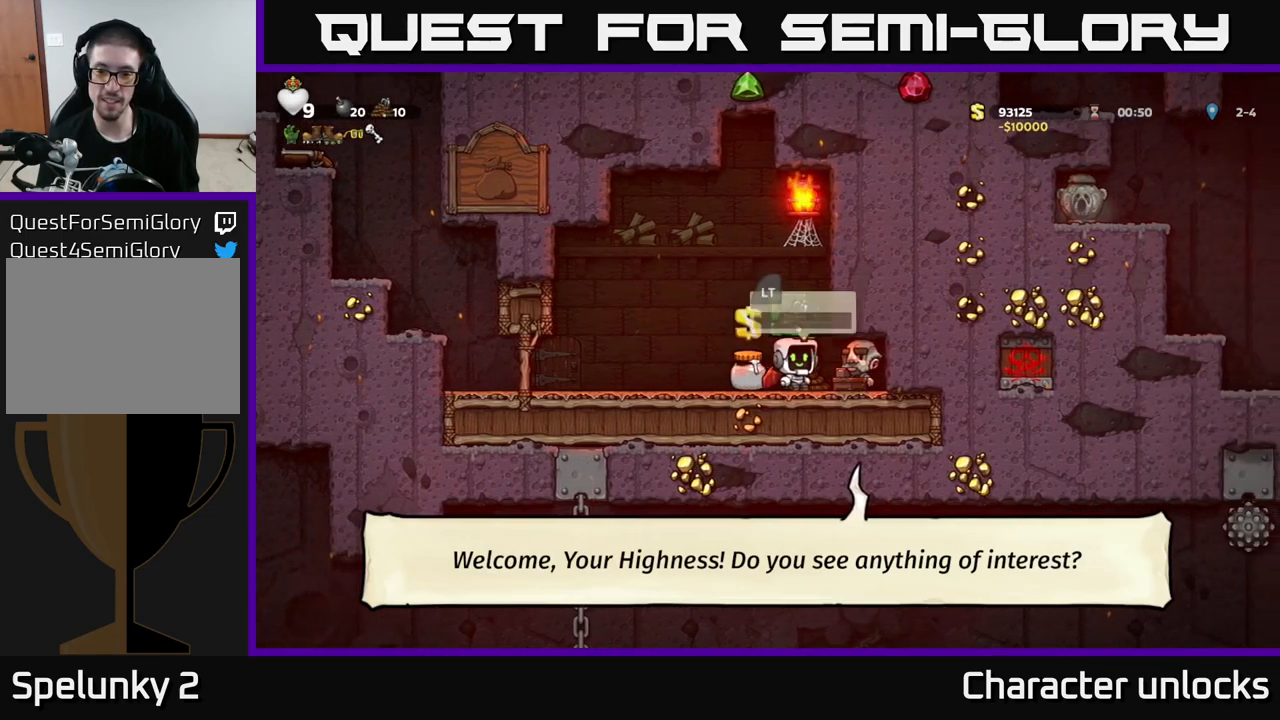
{"buttons": ["DPAD_LEFT"], "left_stick": "center", "events": [[150, "L2", "down"], [267, "DPAD_LEFT", "down"], [267, "L2", "up"]]}
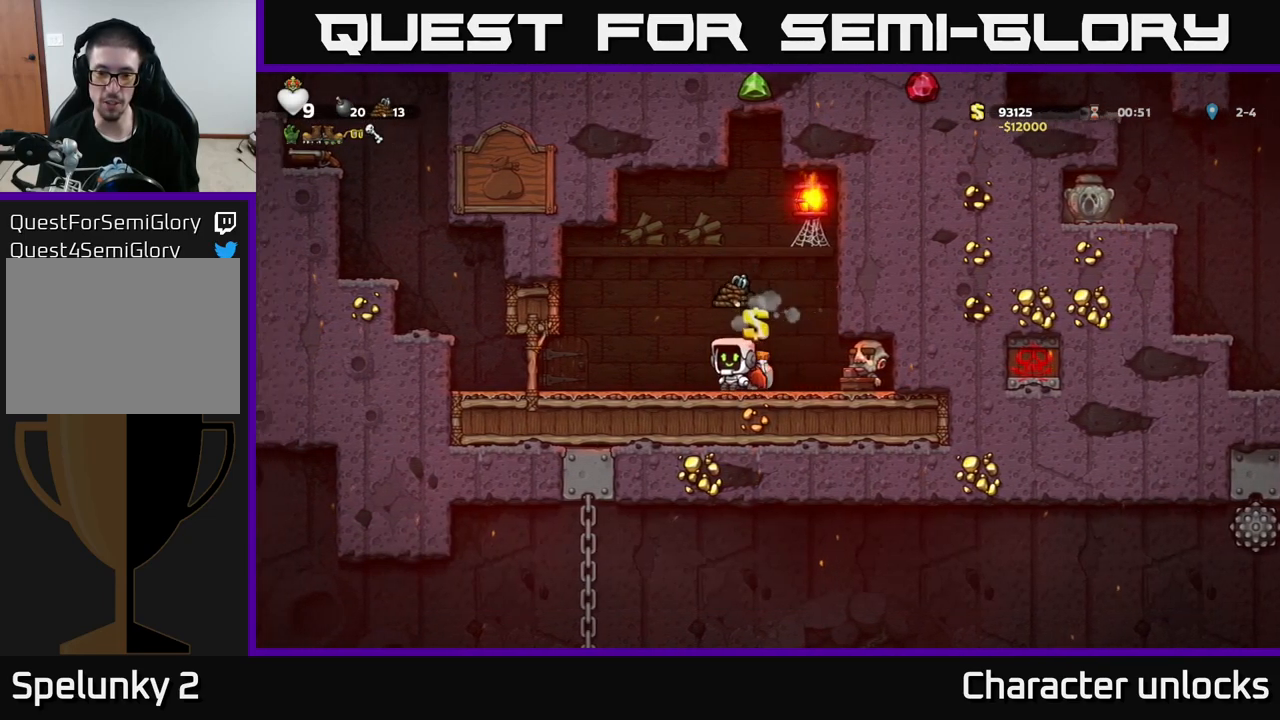
{"buttons": ["DPAD_LEFT"], "left_stick": "center", "events": []}
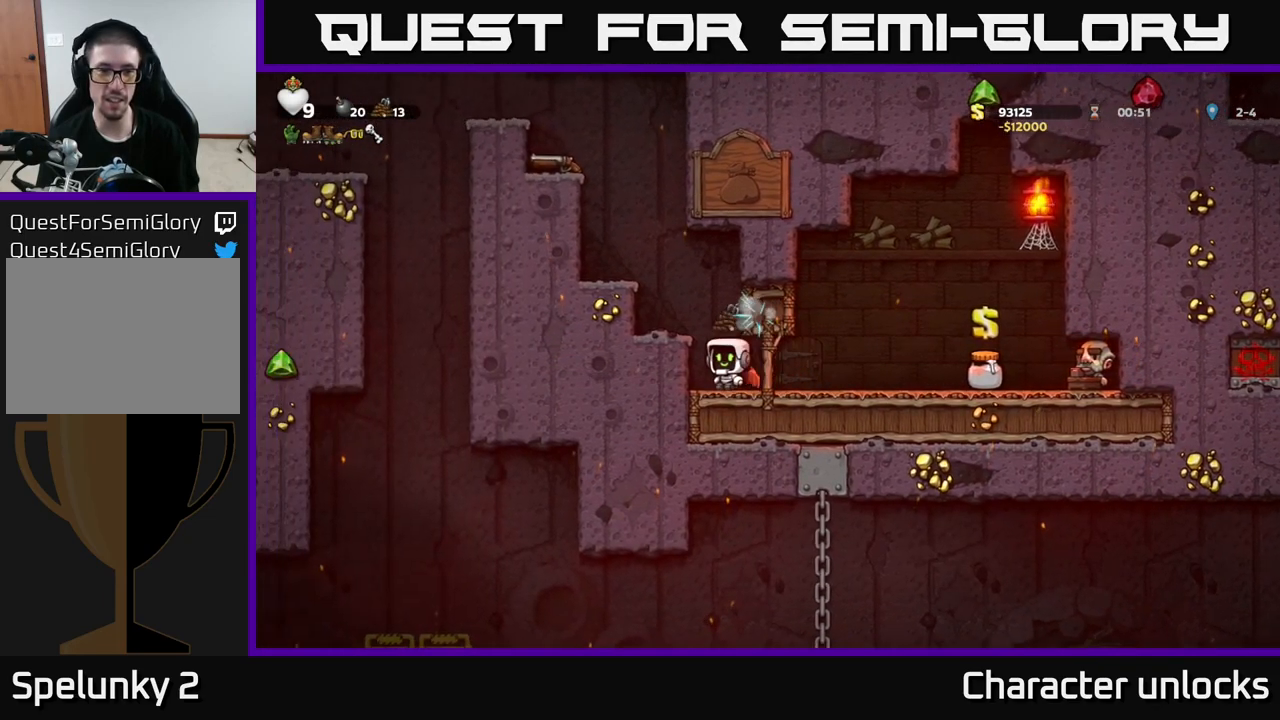
{"buttons": [], "left_stick": "center", "events": [[17, "A", "down"], [283, "A", "up"], [333, "DPAD_LEFT", "up"]]}
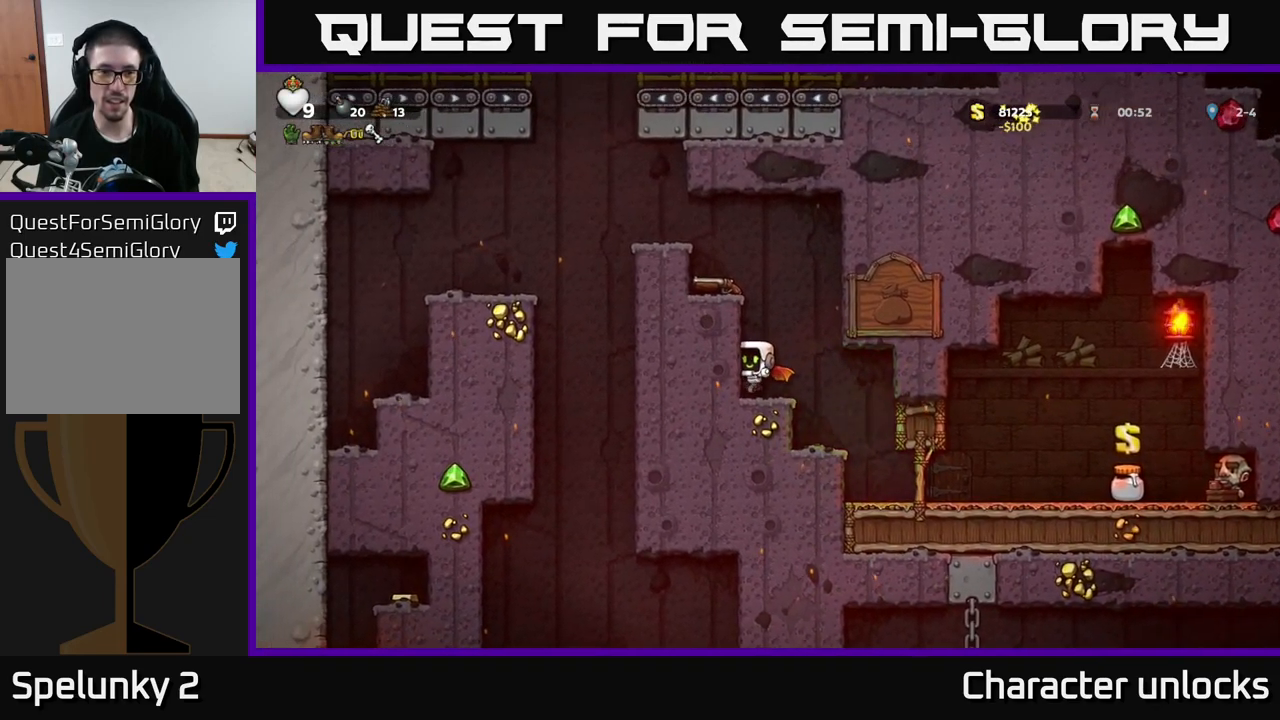
{"buttons": [], "left_stick": "center", "events": [[100, "A", "down"], [367, "A", "up"], [367, "DPAD_LEFT", "down"], [467, "DPAD_LEFT", "up"]]}
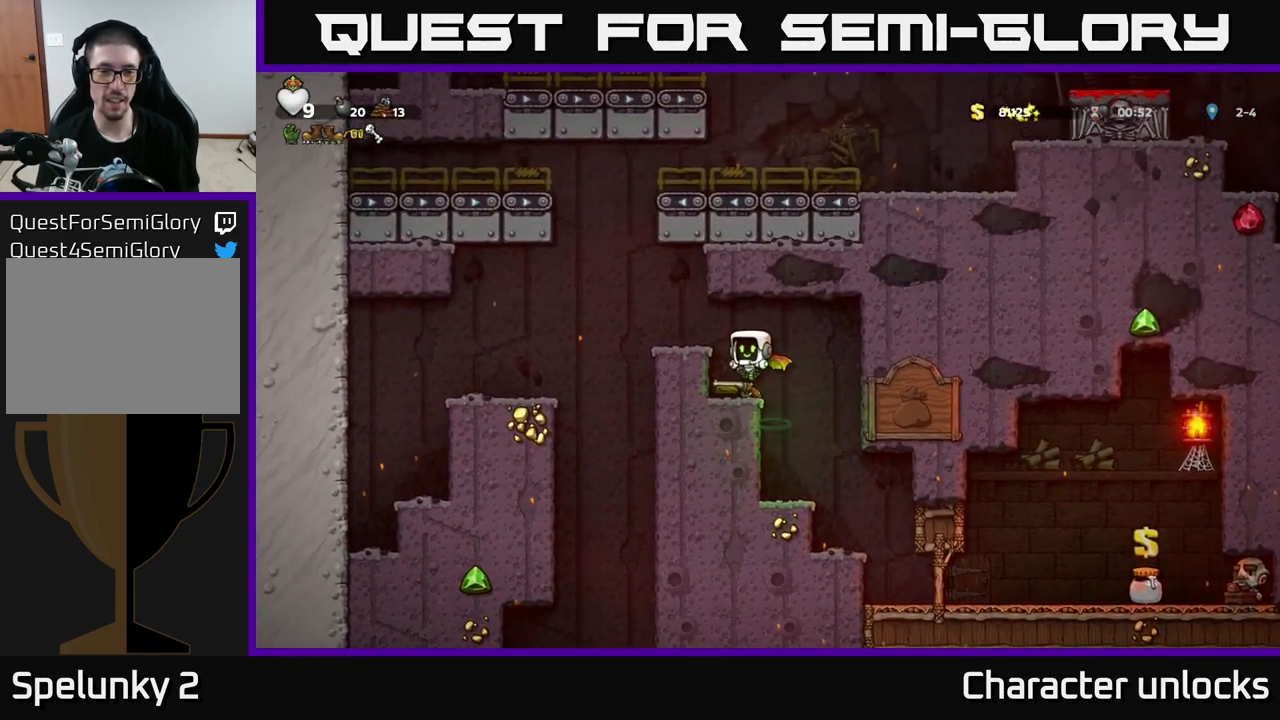
{"buttons": [], "left_stick": "center", "events": [[183, "DPAD_DOWN", "down"], [317, "X", "down"], [433, "X", "up"], [450, "DPAD_DOWN", "up"]]}
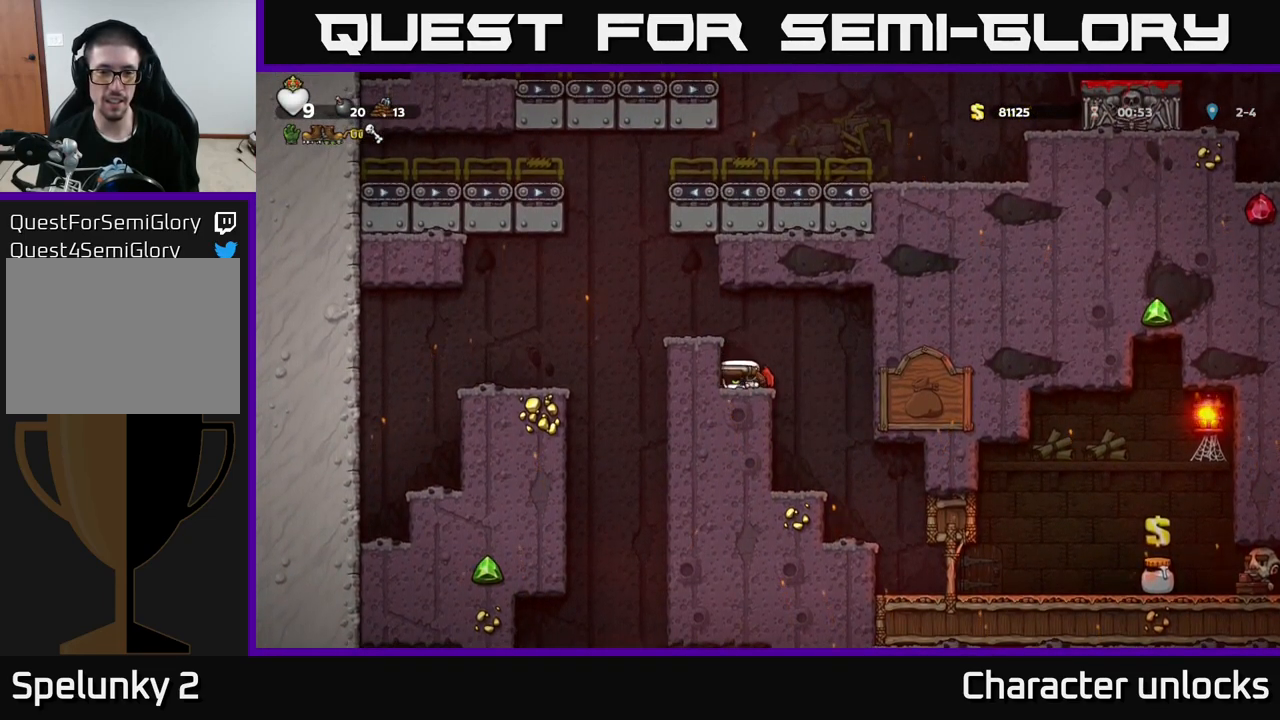
{"buttons": [], "left_stick": "center", "events": [[17, "A", "down"], [100, "DPAD_LEFT", "down"], [167, "A", "up"], [233, "DPAD_LEFT", "up"]]}
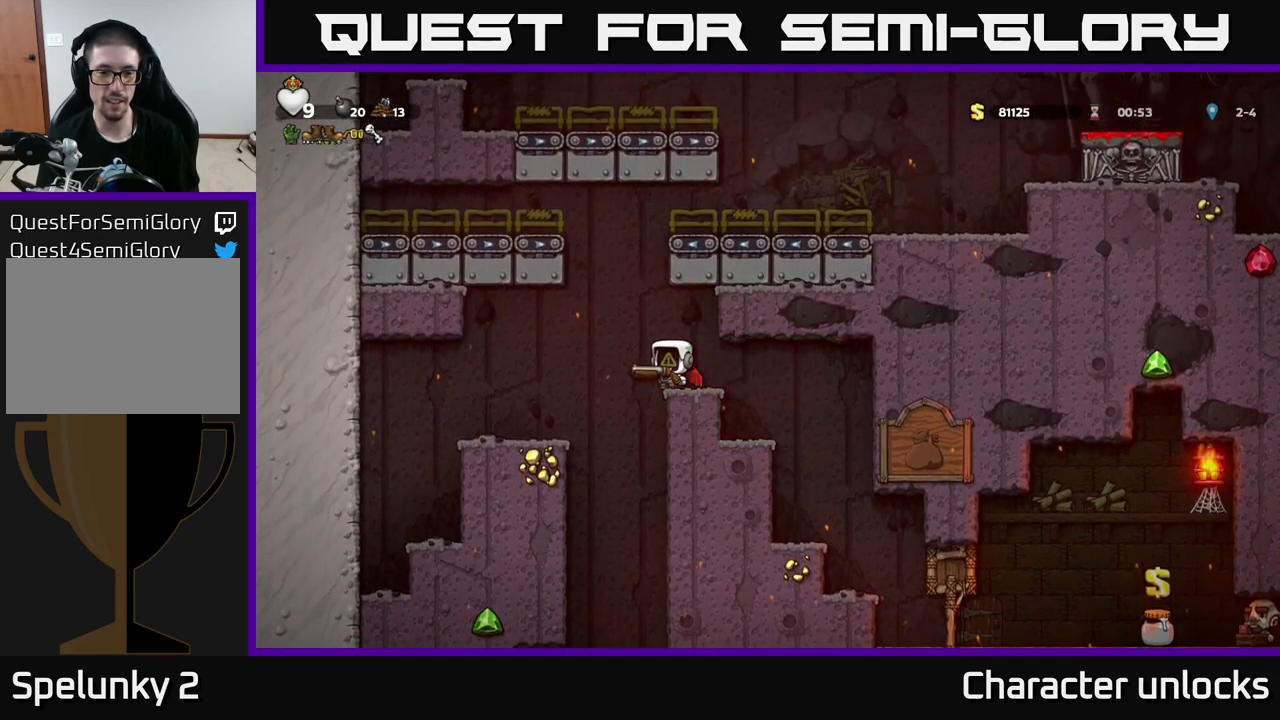
{"buttons": [], "left_stick": "center", "events": [[50, "DPAD_LEFT", "down"], [433, "DPAD_LEFT", "up"]]}
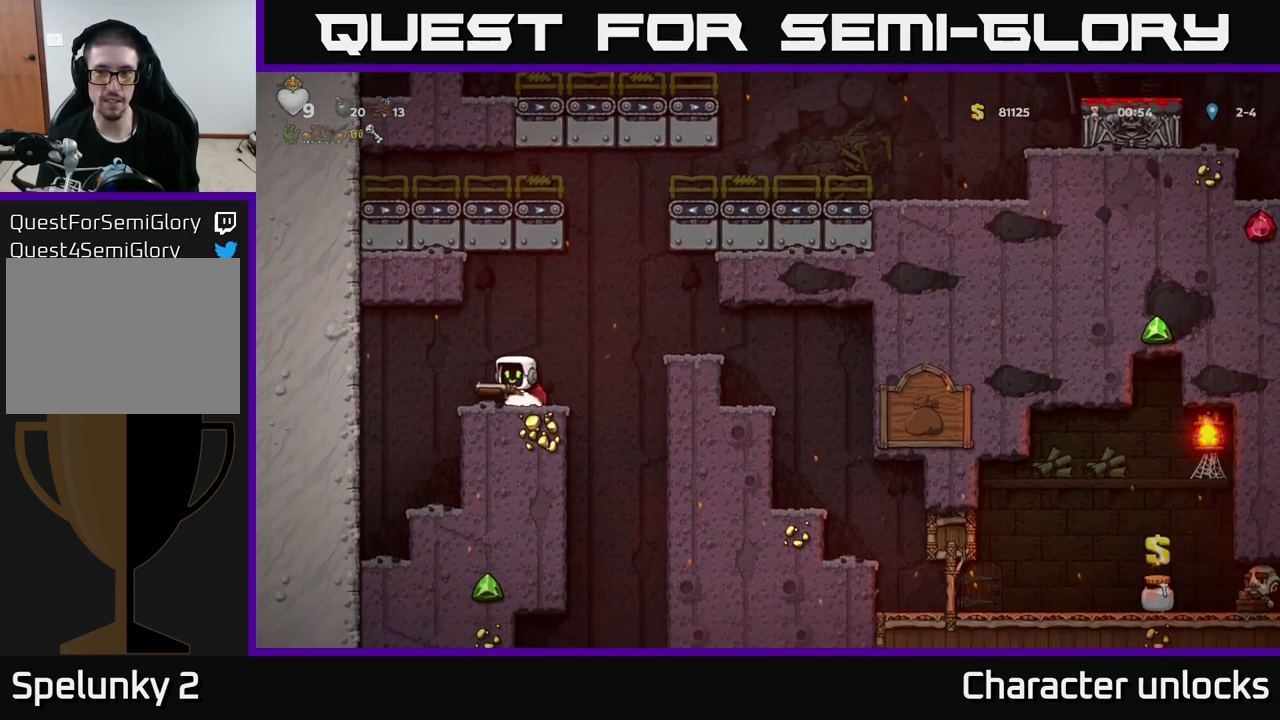
{"buttons": [], "left_stick": "center", "events": [[133, "DPAD_RIGHT", "down"], [450, "DPAD_RIGHT", "up"]]}
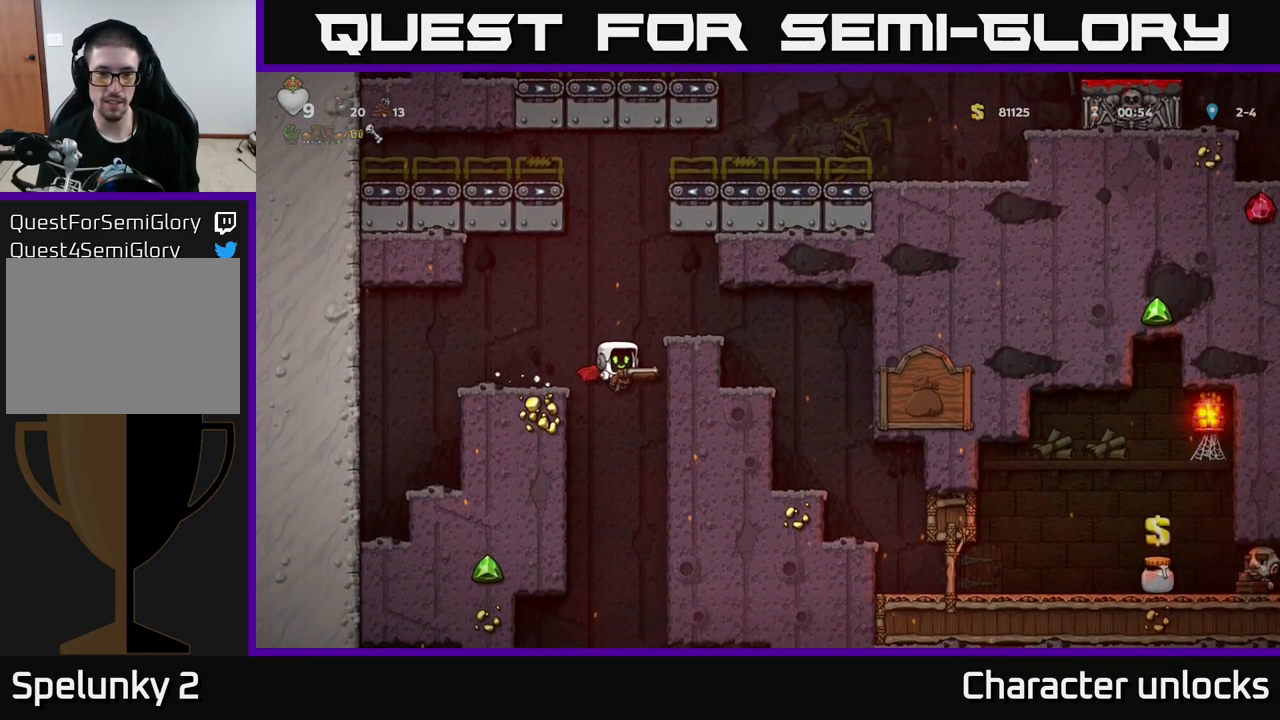
{"buttons": ["A"], "left_stick": "center", "events": [[450, "A", "down"]]}
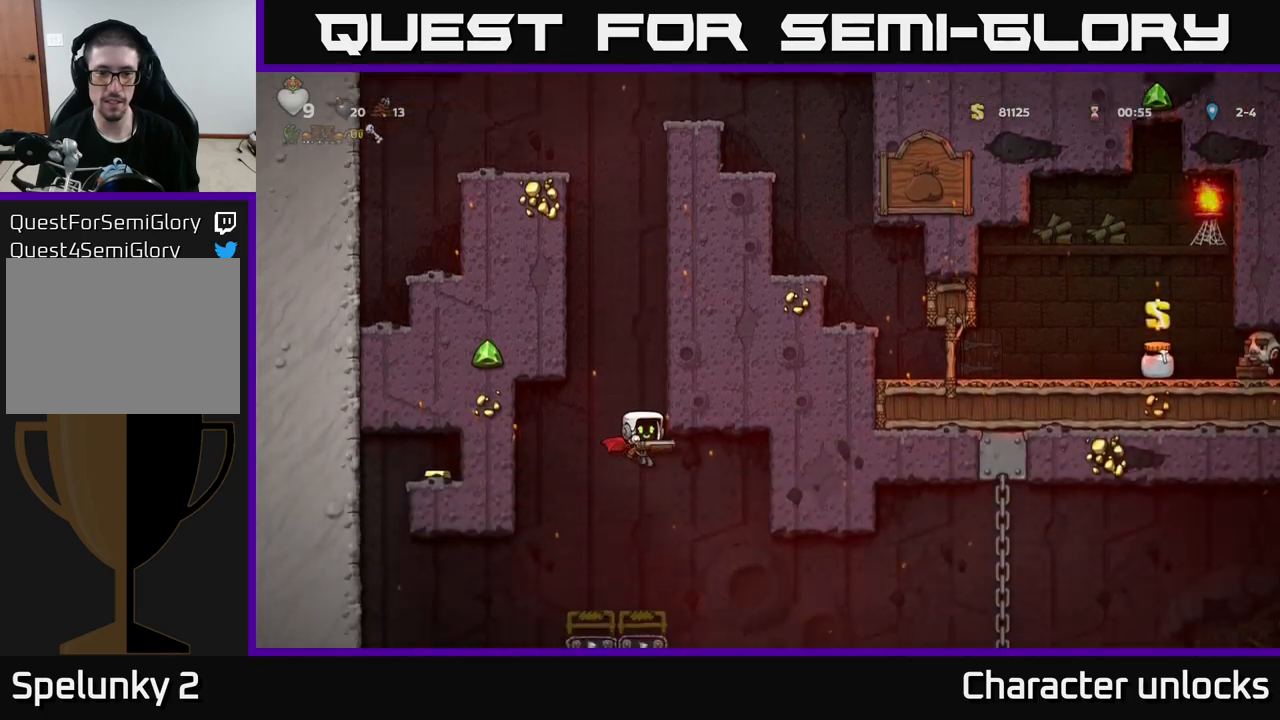
{"buttons": [], "left_stick": "center", "events": [[100, "A", "up"]]}
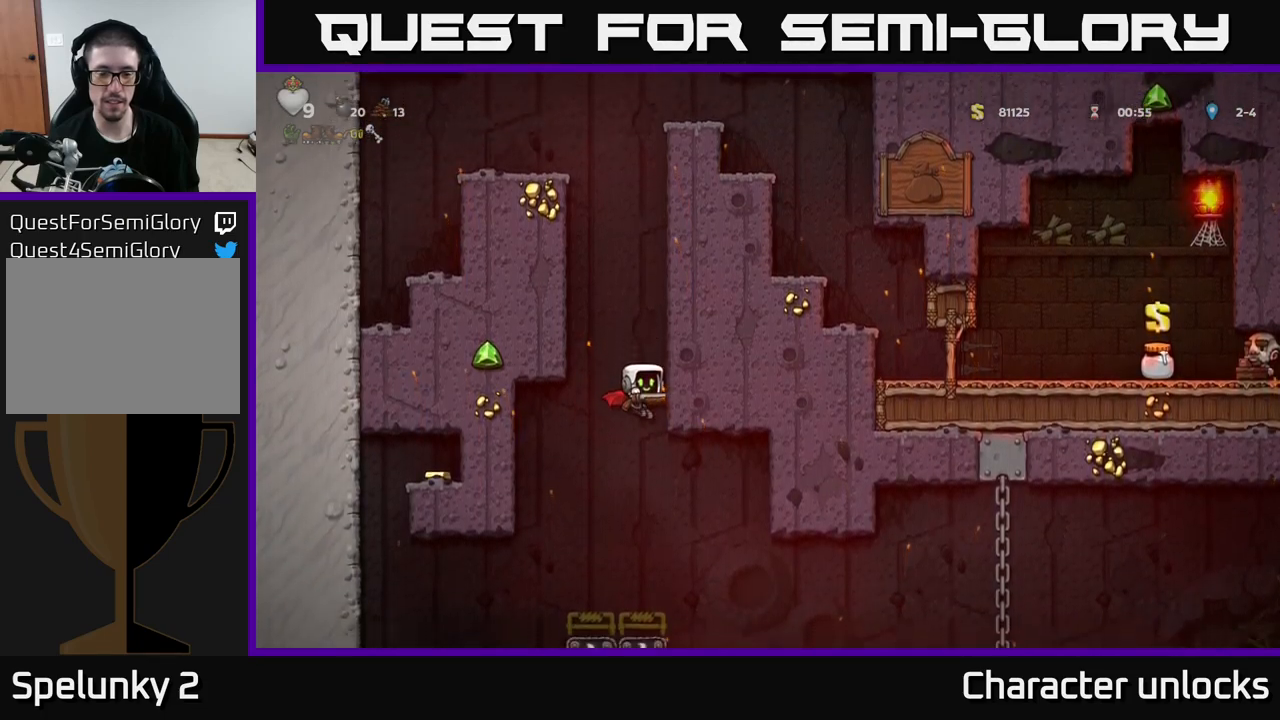
{"buttons": ["A"], "left_stick": "center", "events": [[400, "A", "down"]]}
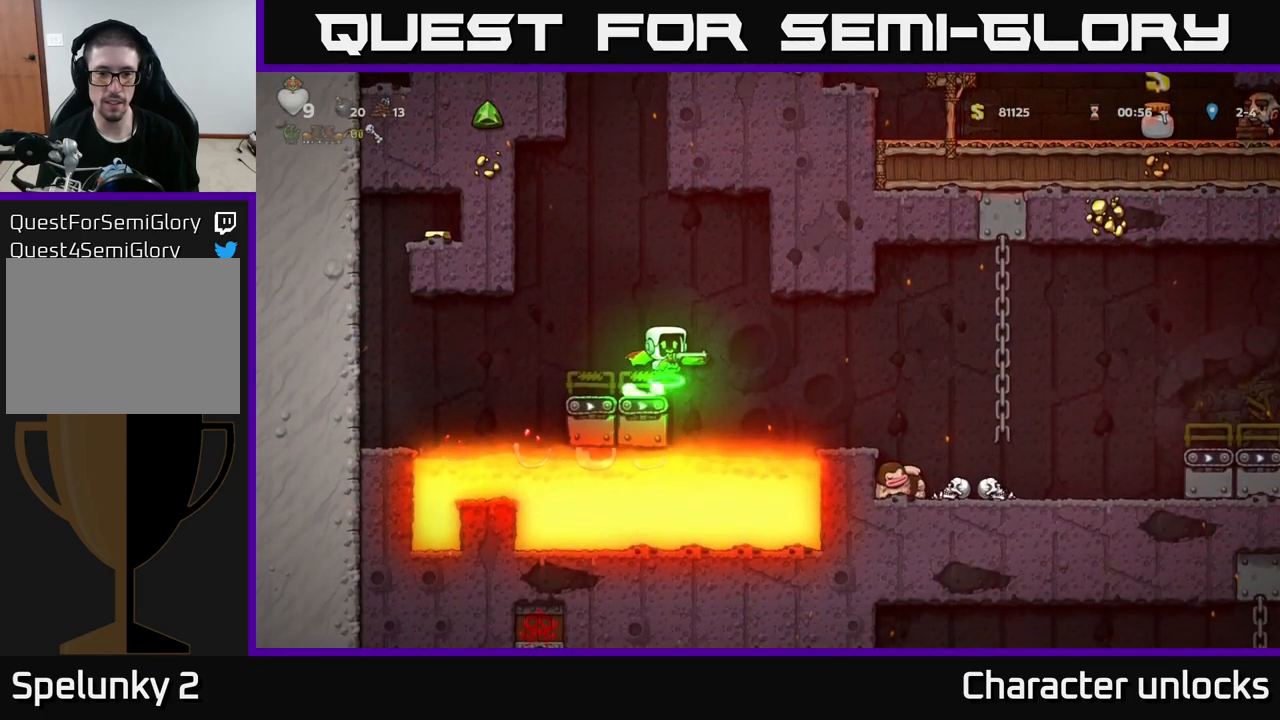
{"buttons": ["DPAD_RIGHT"], "left_stick": "center", "events": [[17, "DPAD_RIGHT", "down"], [84, "A", "up"], [134, "DPAD_RIGHT", "up"], [317, "DPAD_RIGHT", "down"]]}